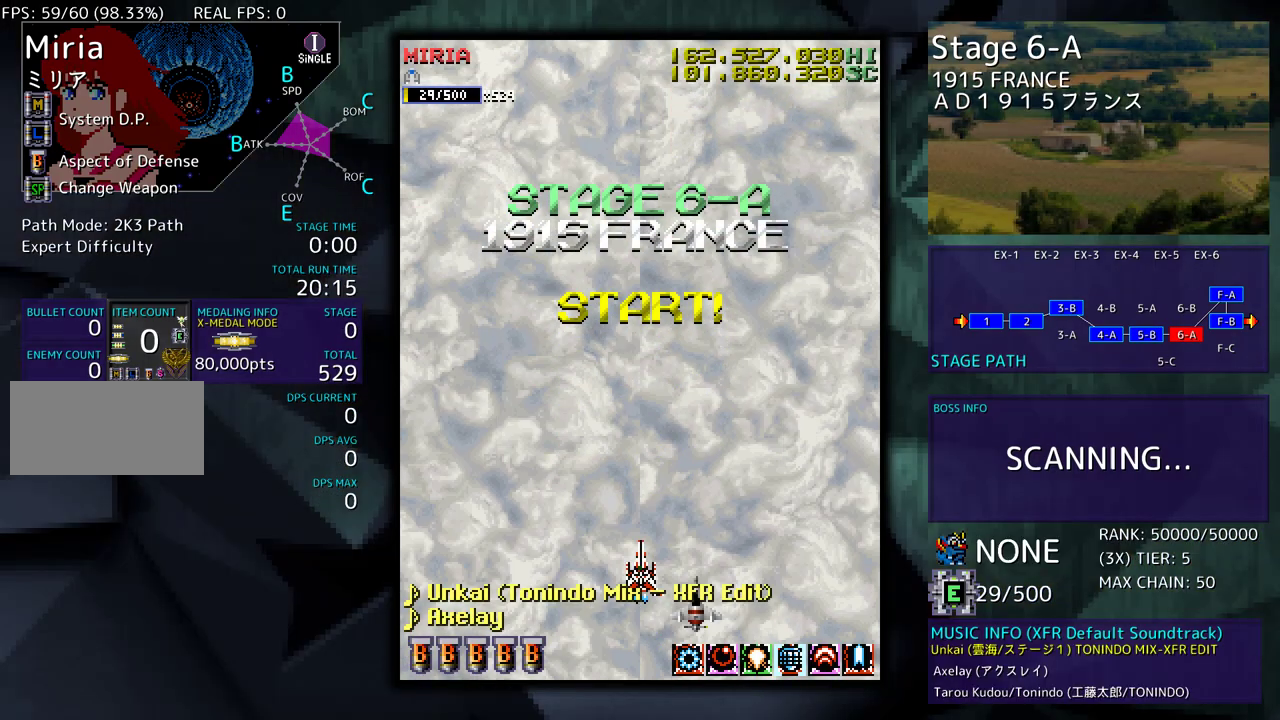
Gameplay with a controller; each line is a JSON object with the inputs held at the frame after it. "events" lists button and stick changes between this image and that frame as [ms after this image, input, new state], when the widget could be followed in between. Not read: L3 R3 other_buttons.
{"buttons": [], "events": []}
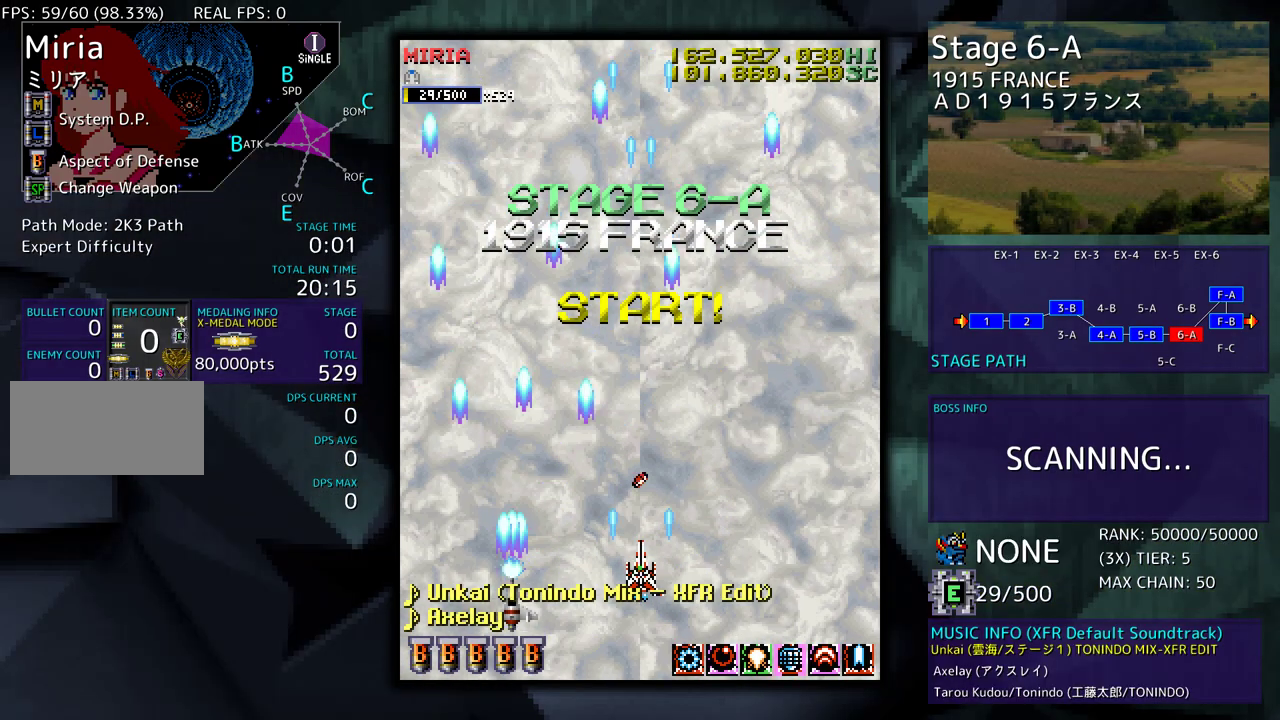
{"buttons": [], "events": []}
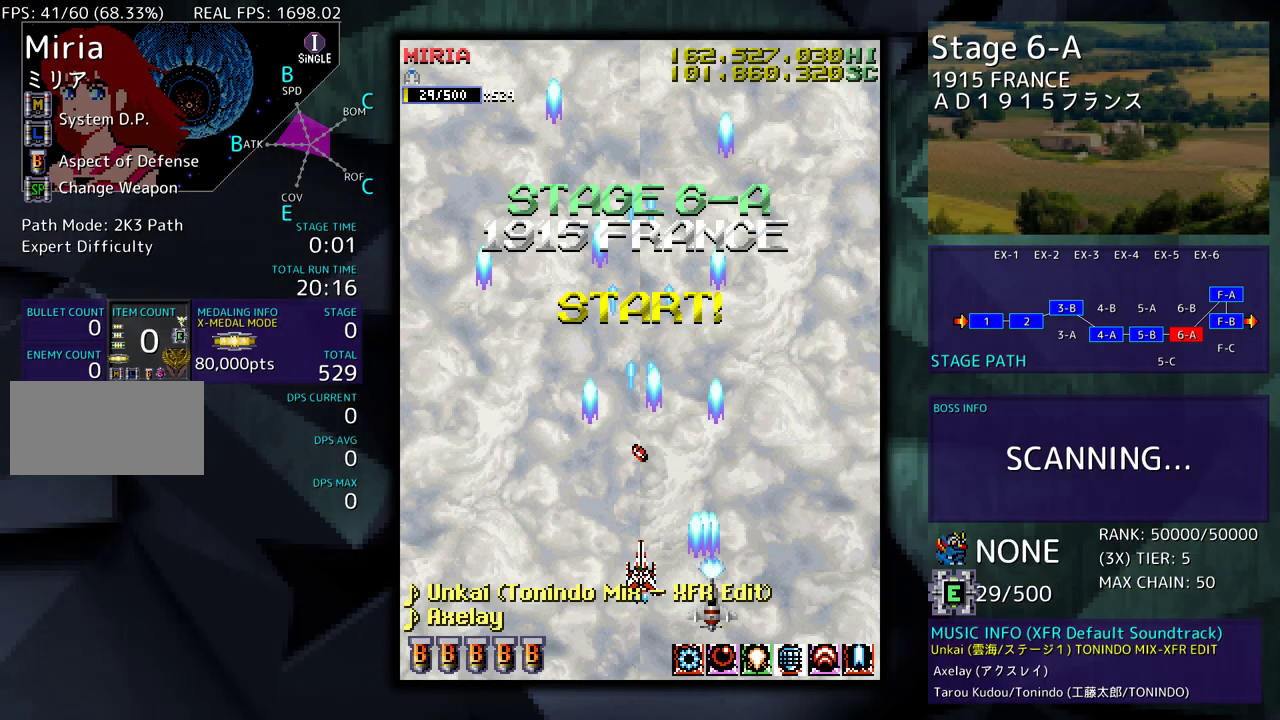
{"buttons": [], "events": []}
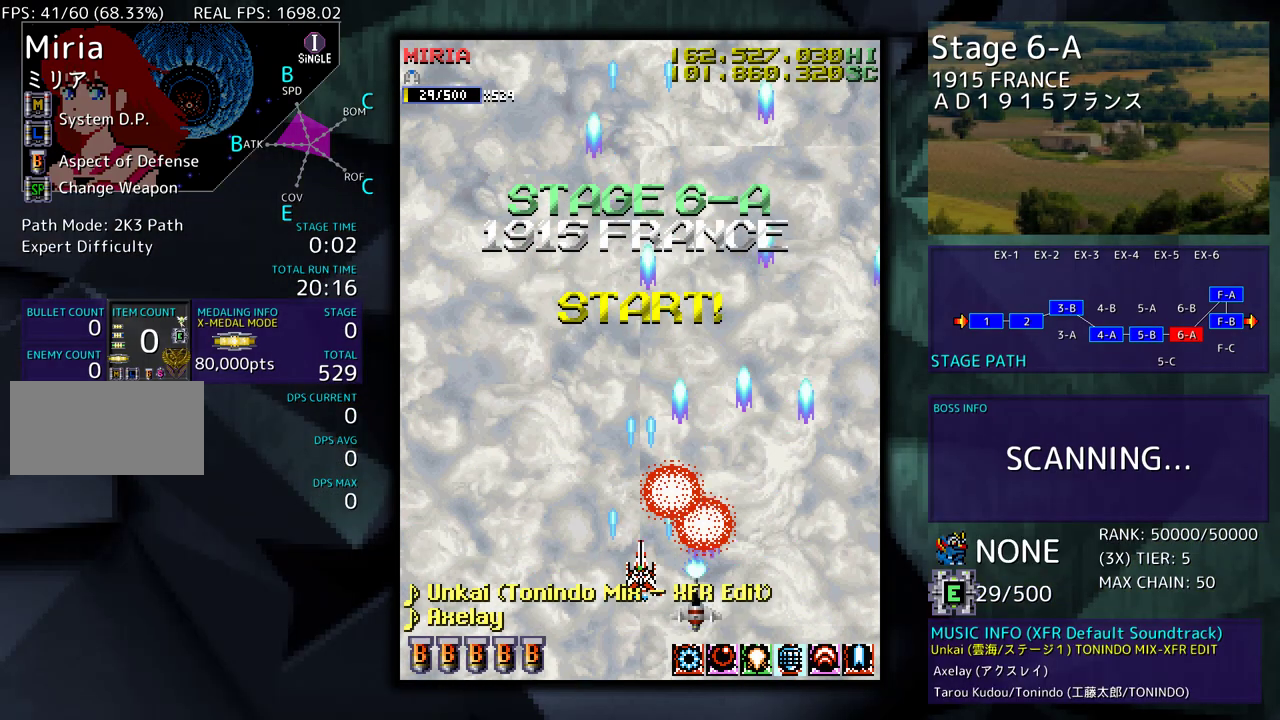
{"buttons": ["DPAD_UP"], "events": [[367, "DPAD_UP", "down"]]}
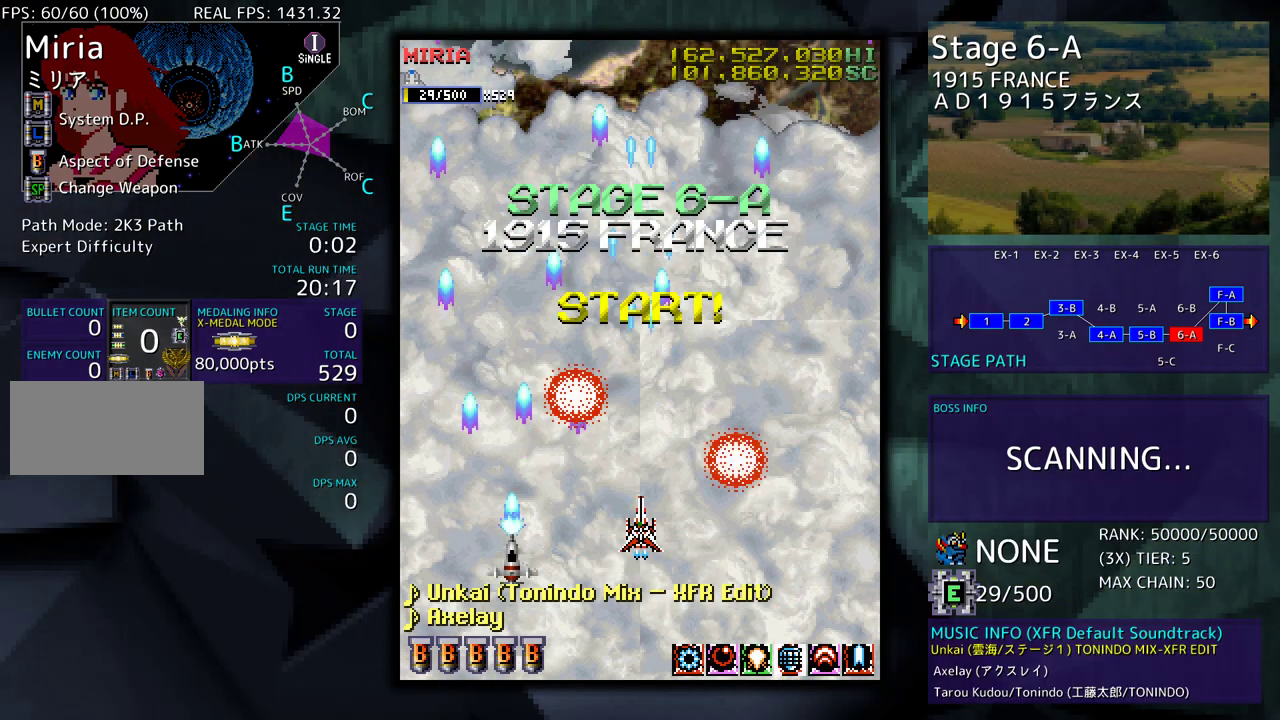
{"buttons": ["DPAD_UP", "DPAD_RIGHT"], "events": [[250, "DPAD_RIGHT", "down"], [250, "DPAD_UP", "up"], [267, "DPAD_DOWN", "down"], [333, "DPAD_DOWN", "up"], [450, "DPAD_UP", "down"]]}
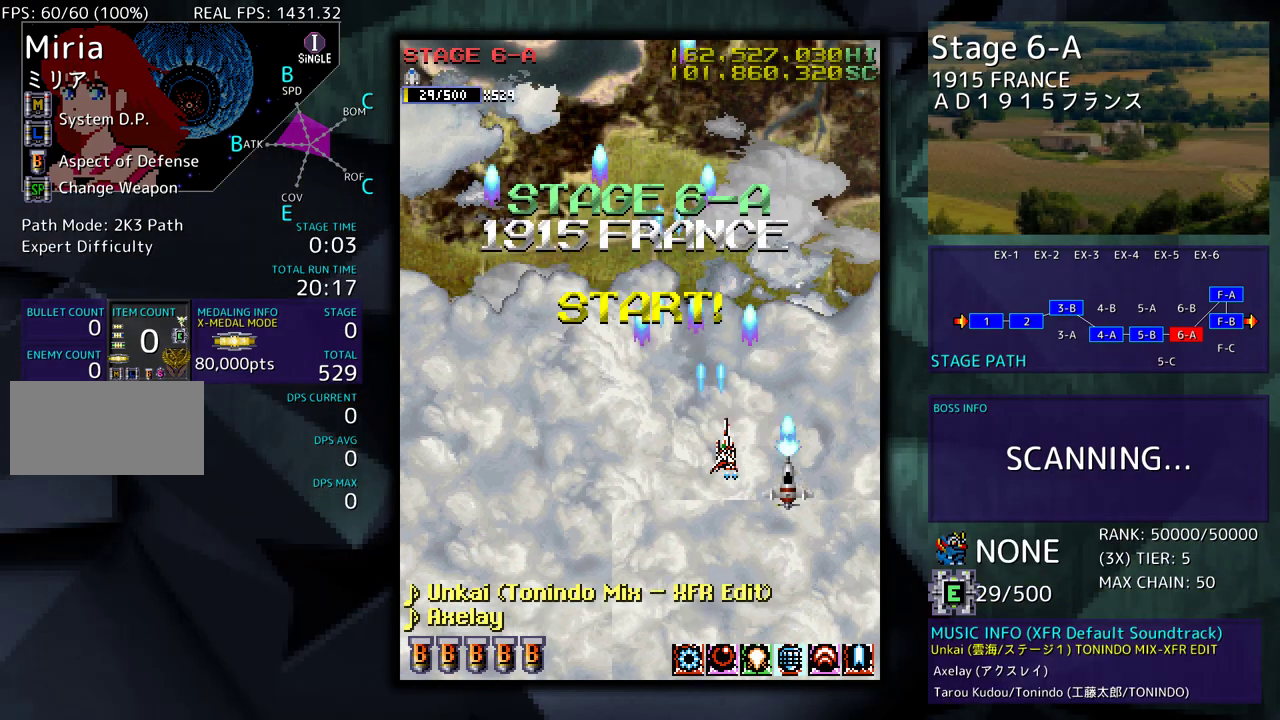
{"buttons": ["DPAD_UP"], "events": [[100, "DPAD_RIGHT", "up"]]}
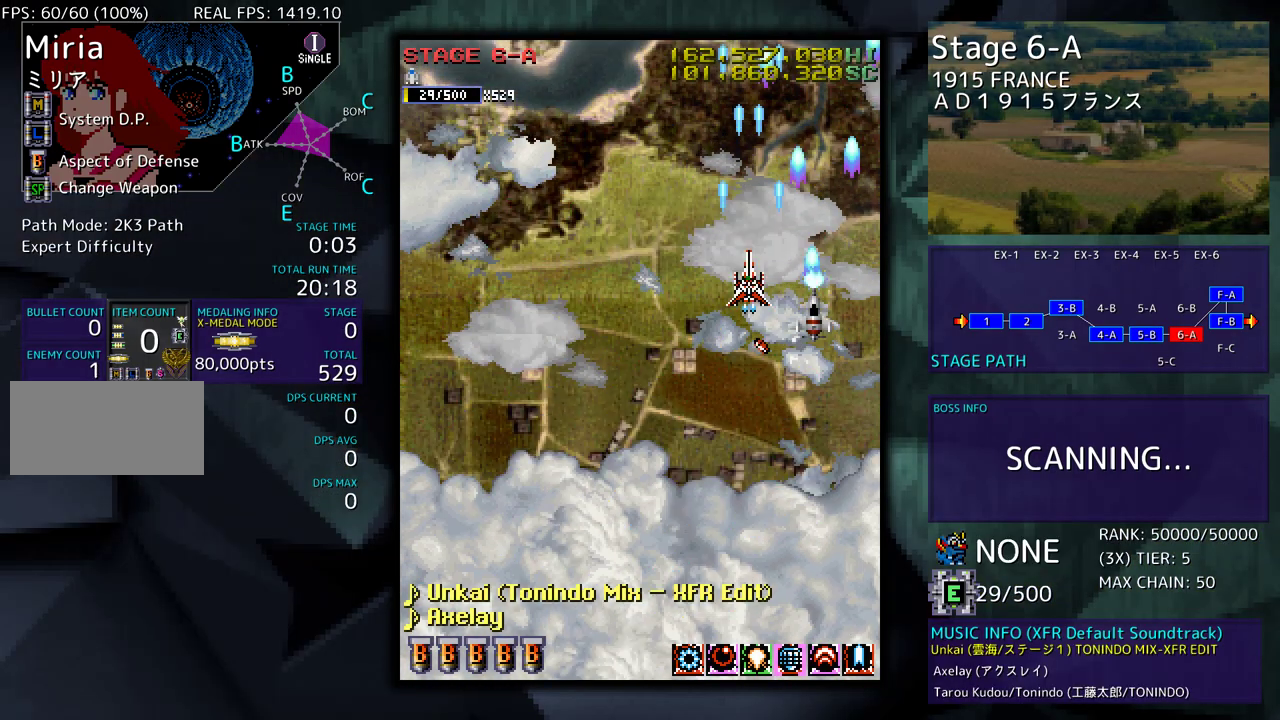
{"buttons": ["DPAD_DOWN", "DPAD_LEFT"], "events": [[100, "DPAD_LEFT", "down"], [133, "DPAD_UP", "up"], [167, "DPAD_DOWN", "down"]]}
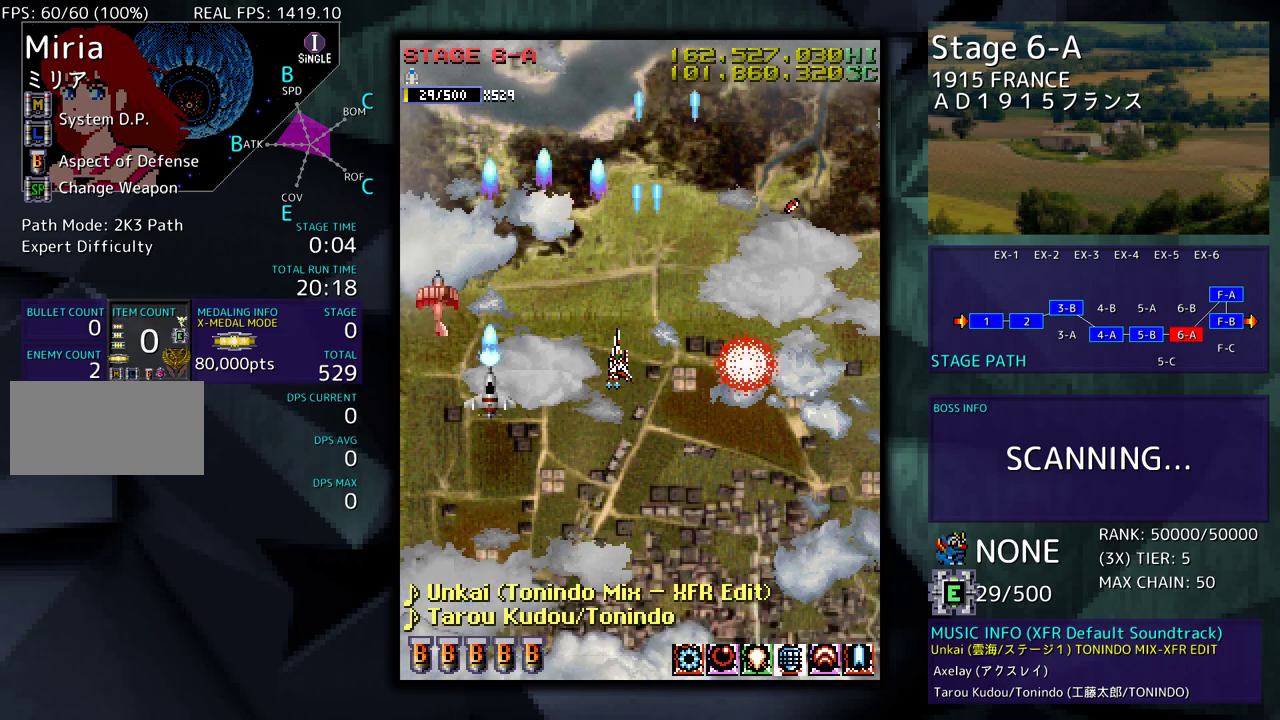
{"buttons": ["DPAD_DOWN", "DPAD_LEFT"], "events": [[67, "DPAD_LEFT", "up"], [300, "DPAD_RIGHT", "down"], [383, "DPAD_RIGHT", "up"], [450, "DPAD_LEFT", "down"]]}
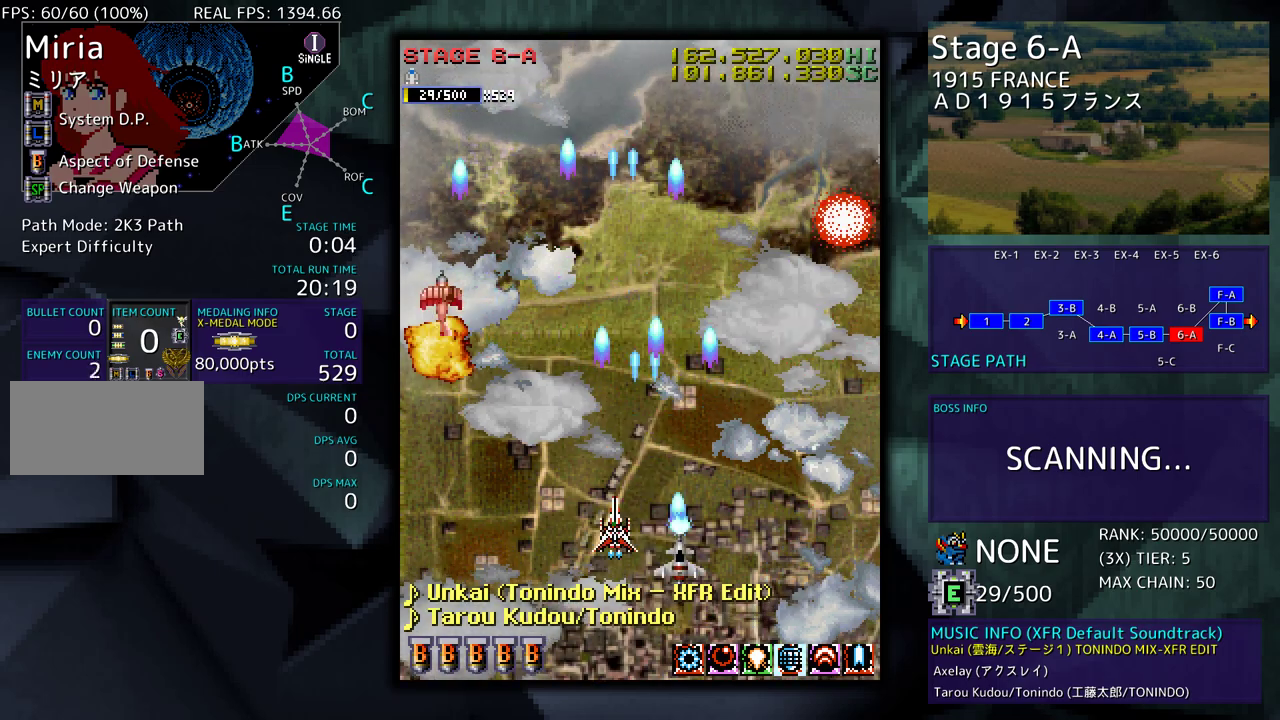
{"buttons": ["DPAD_LEFT"], "events": [[50, "DPAD_DOWN", "up"], [217, "DPAD_LEFT", "up"], [317, "DPAD_LEFT", "down"], [433, "DPAD_LEFT", "up"], [500, "DPAD_LEFT", "down"]]}
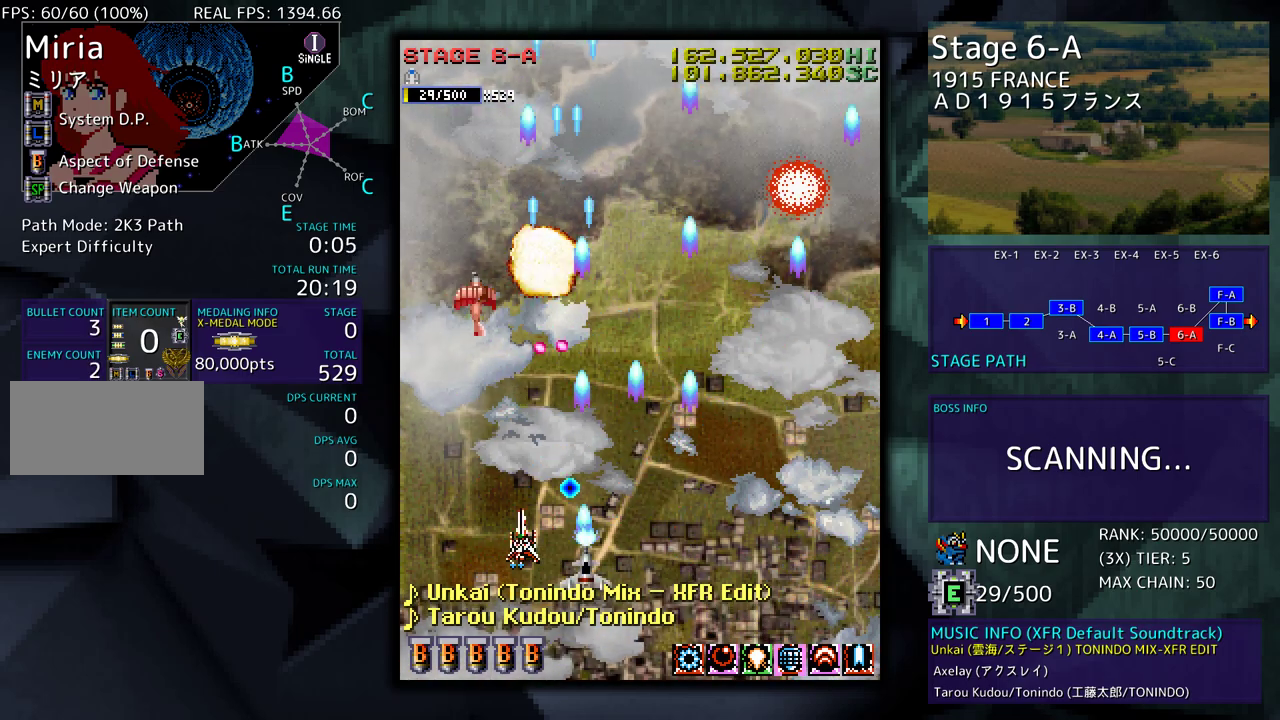
{"buttons": [], "events": [[117, "DPAD_LEFT", "up"], [150, "DPAD_DOWN", "down"], [150, "DPAD_LEFT", "down"], [250, "DPAD_DOWN", "up"], [300, "DPAD_LEFT", "up"], [350, "DPAD_DOWN", "down"], [383, "DPAD_LEFT", "down"], [417, "DPAD_DOWN", "up"], [483, "DPAD_LEFT", "up"]]}
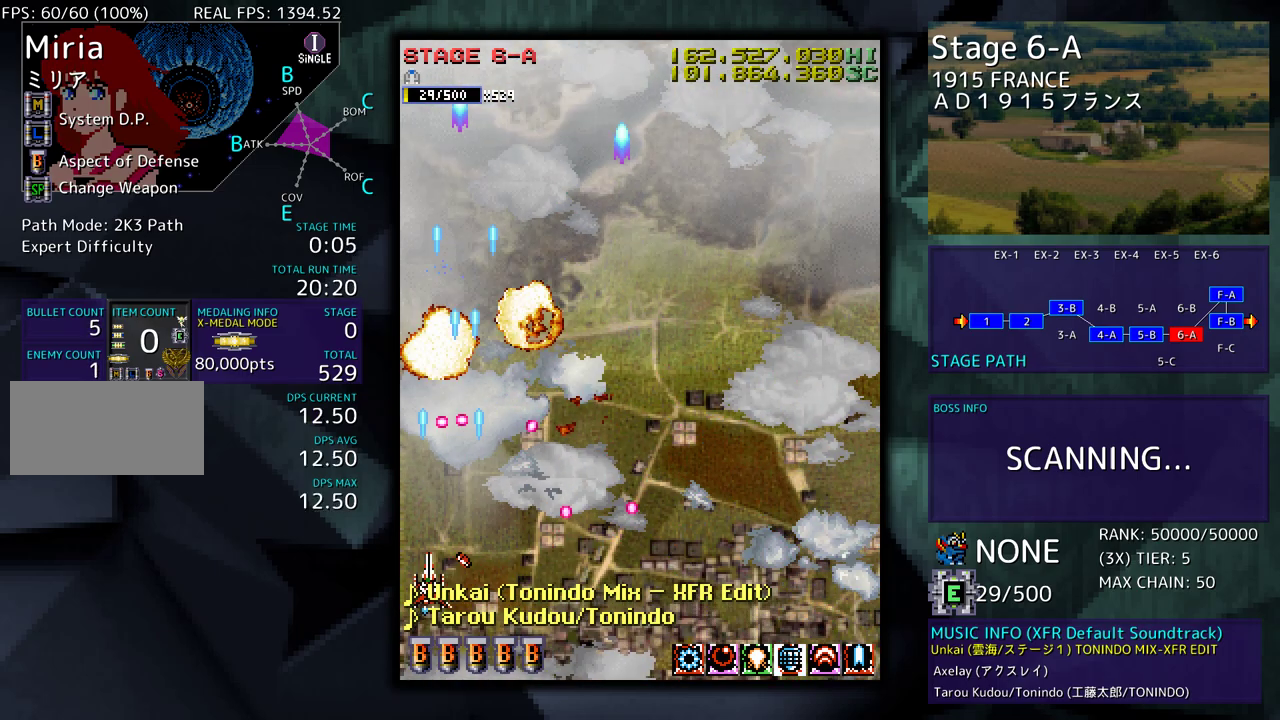
{"buttons": ["DPAD_DOWN", "DPAD_RIGHT"], "events": [[100, "DPAD_RIGHT", "down"], [133, "DPAD_DOWN", "down"], [150, "DPAD_DOWN", "up"], [250, "DPAD_RIGHT", "up"], [367, "DPAD_RIGHT", "down"], [383, "DPAD_DOWN", "down"]]}
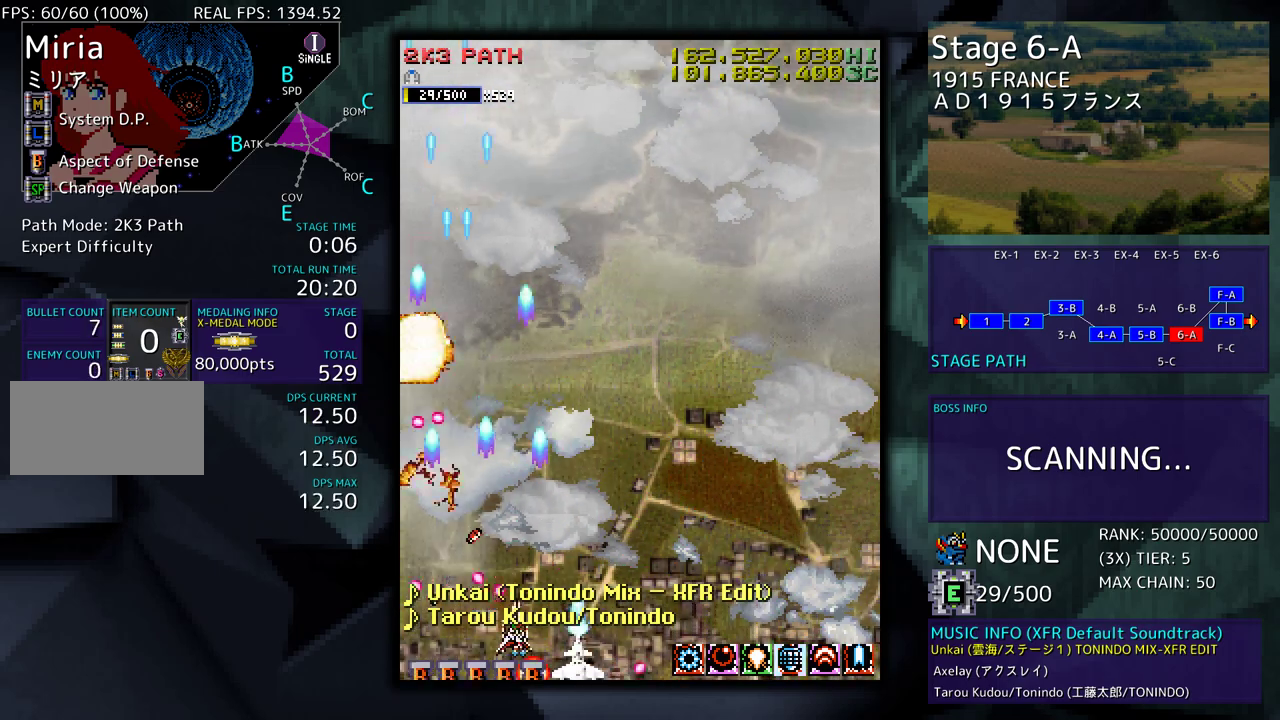
{"buttons": ["DPAD_UP", "DPAD_RIGHT"], "events": [[200, "DPAD_DOWN", "up"], [333, "DPAD_UP", "down"]]}
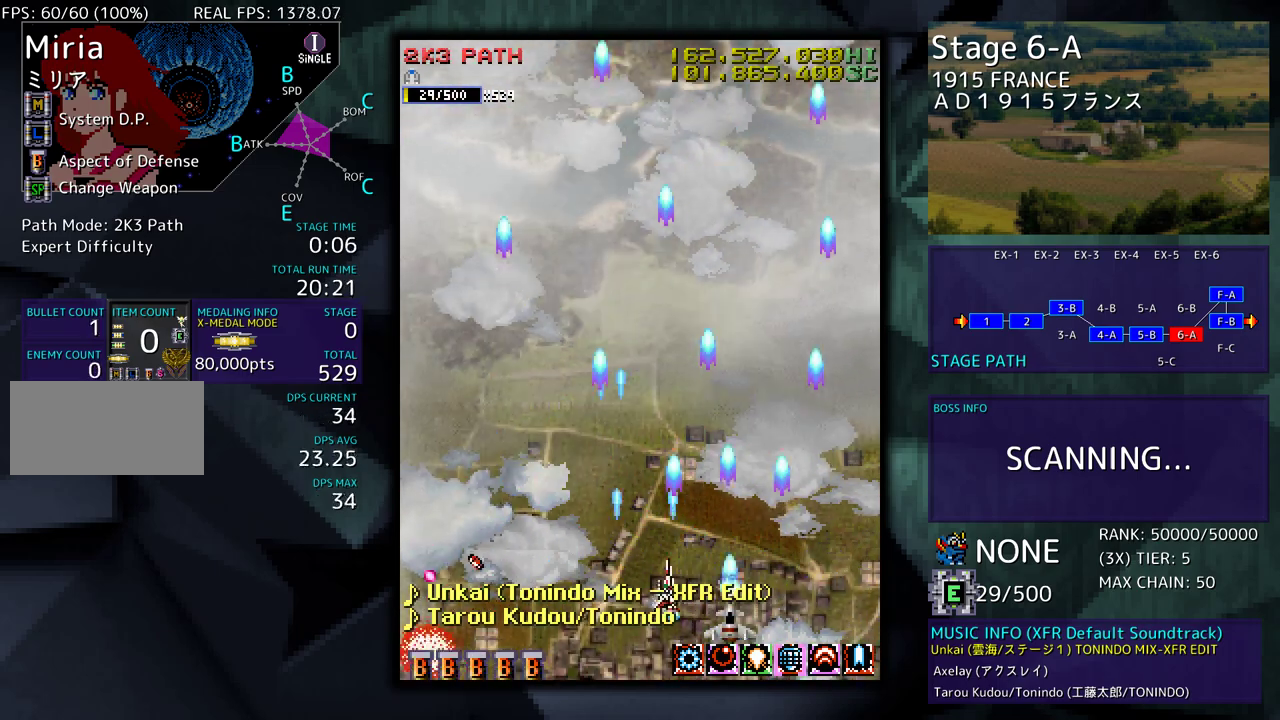
{"buttons": ["DPAD_RIGHT"], "events": [[267, "DPAD_UP", "up"], [350, "DPAD_DOWN", "down"], [417, "DPAD_DOWN", "up"]]}
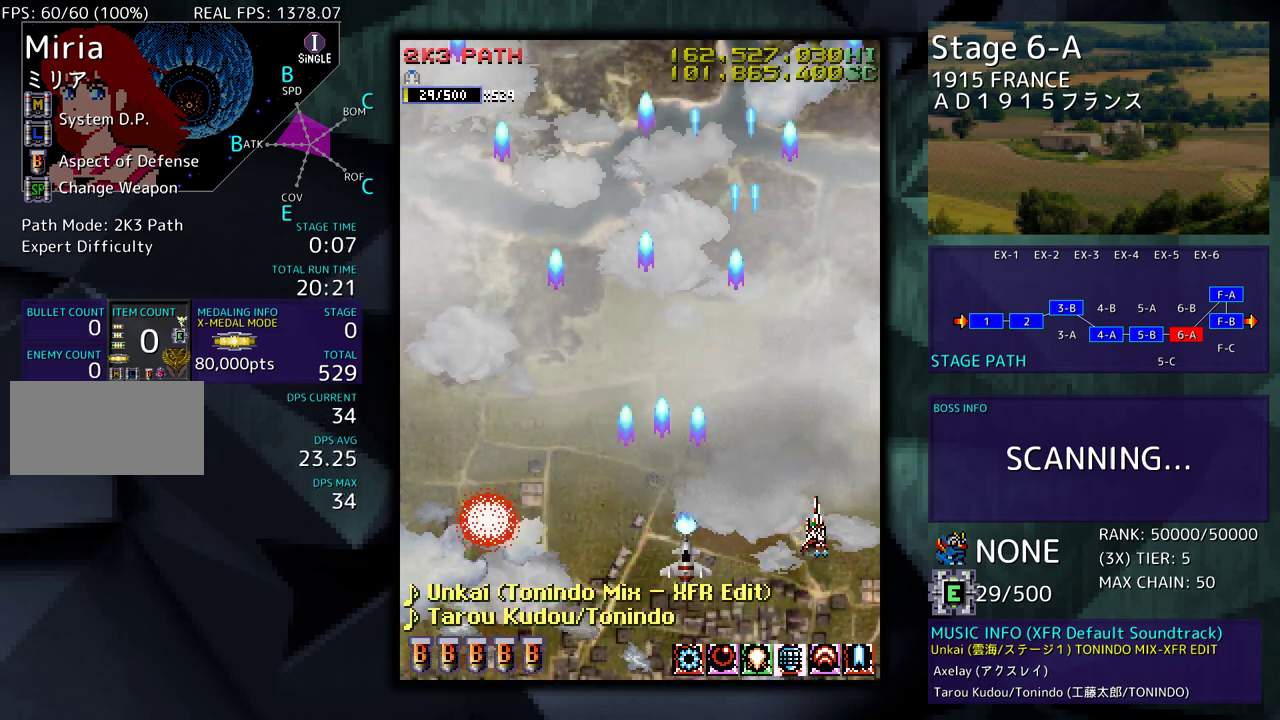
{"buttons": ["DPAD_DOWN"], "events": [[83, "DPAD_RIGHT", "up"], [417, "DPAD_DOWN", "down"]]}
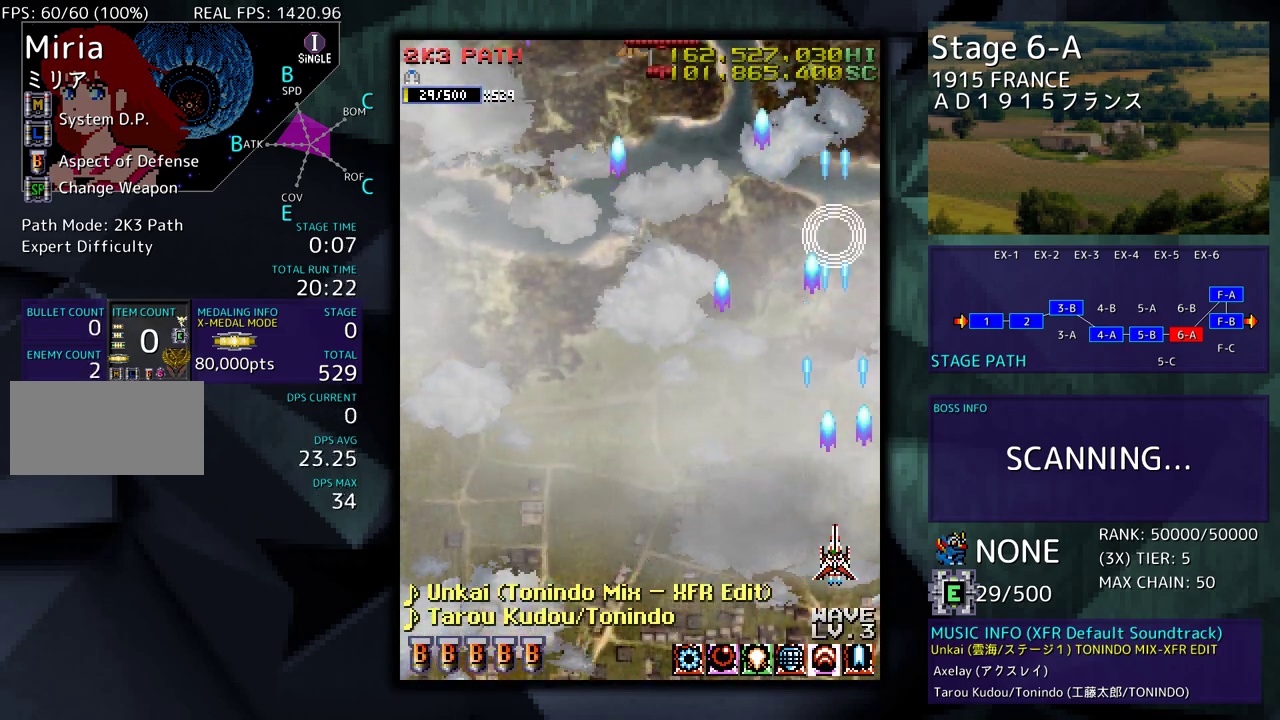
{"buttons": [], "events": [[33, "DPAD_DOWN", "up"], [367, "DPAD_LEFT", "down"], [467, "DPAD_LEFT", "up"]]}
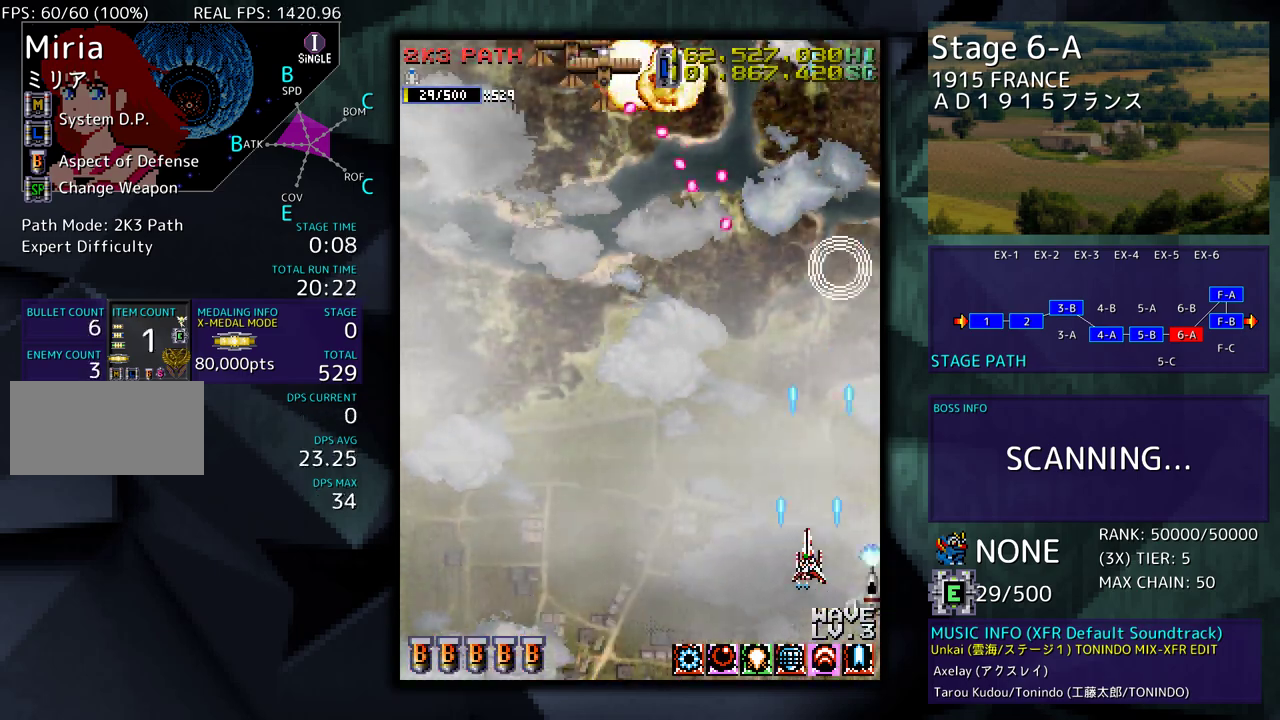
{"buttons": ["DPAD_LEFT"], "events": [[100, "DPAD_LEFT", "down"], [267, "DPAD_UP", "down"], [367, "DPAD_LEFT", "up"], [367, "DPAD_UP", "up"], [450, "DPAD_LEFT", "down"]]}
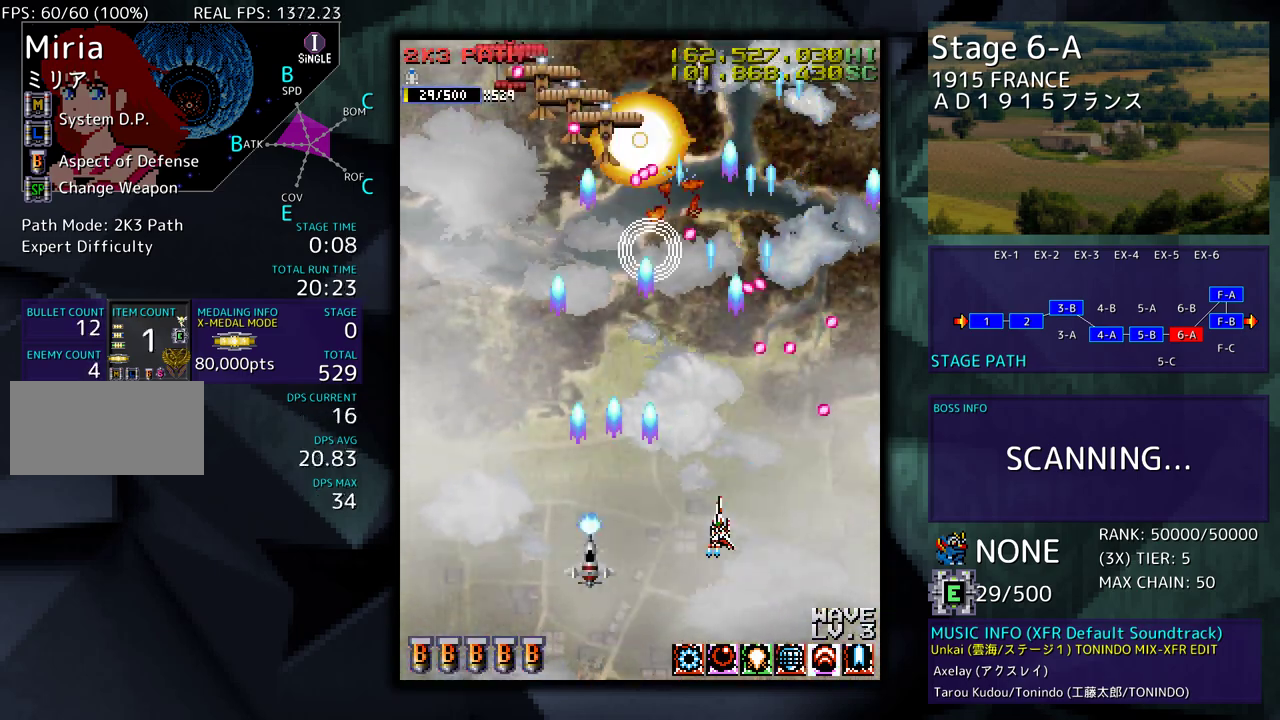
{"buttons": ["DPAD_LEFT"], "events": [[100, "DPAD_LEFT", "up"], [183, "DPAD_LEFT", "down"]]}
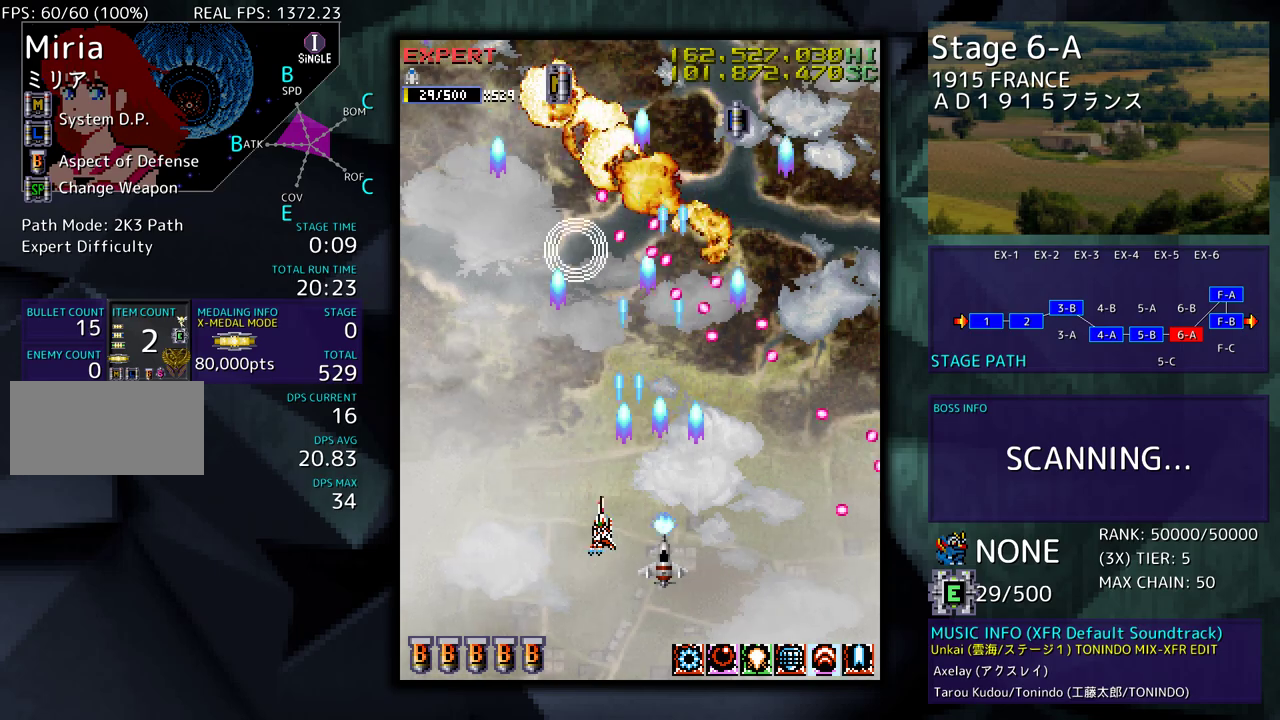
{"buttons": ["DPAD_UP", "DPAD_RIGHT"], "events": [[100, "DPAD_UP", "down"], [300, "DPAD_LEFT", "up"], [433, "DPAD_RIGHT", "down"]]}
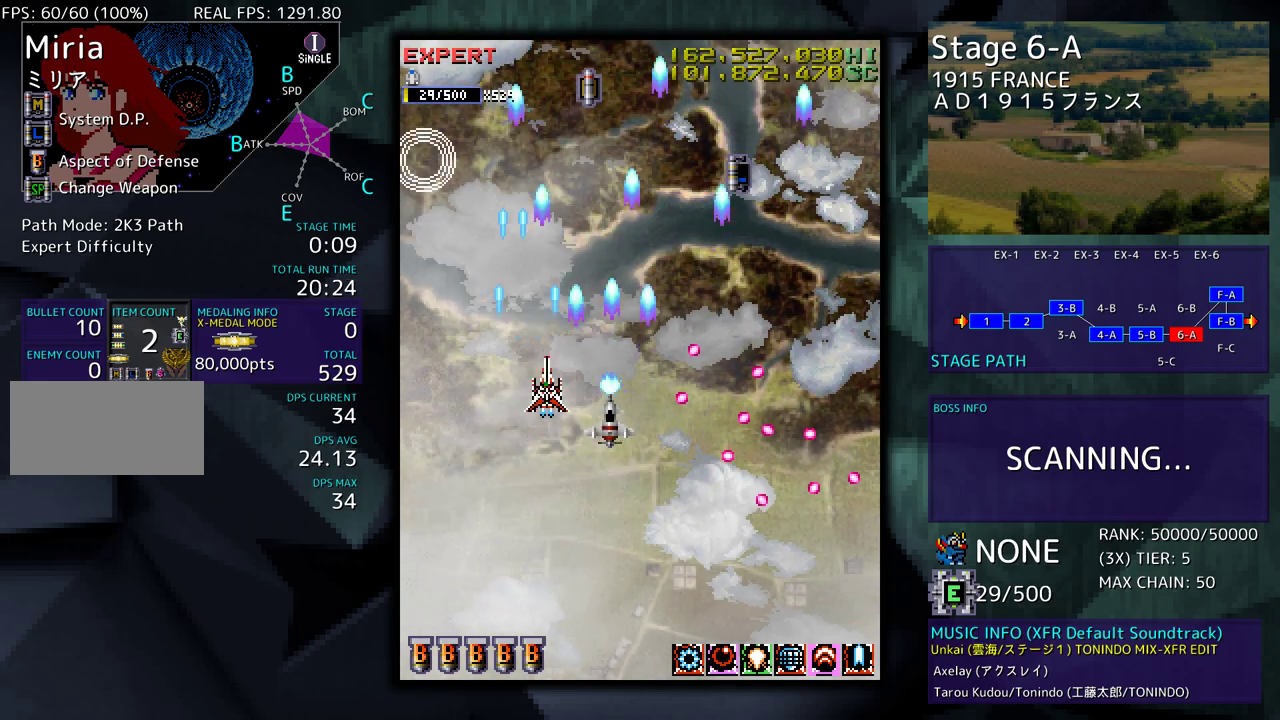
{"buttons": ["DPAD_DOWN"], "events": [[467, "DPAD_DOWN", "down"], [467, "DPAD_UP", "up"], [500, "DPAD_RIGHT", "up"]]}
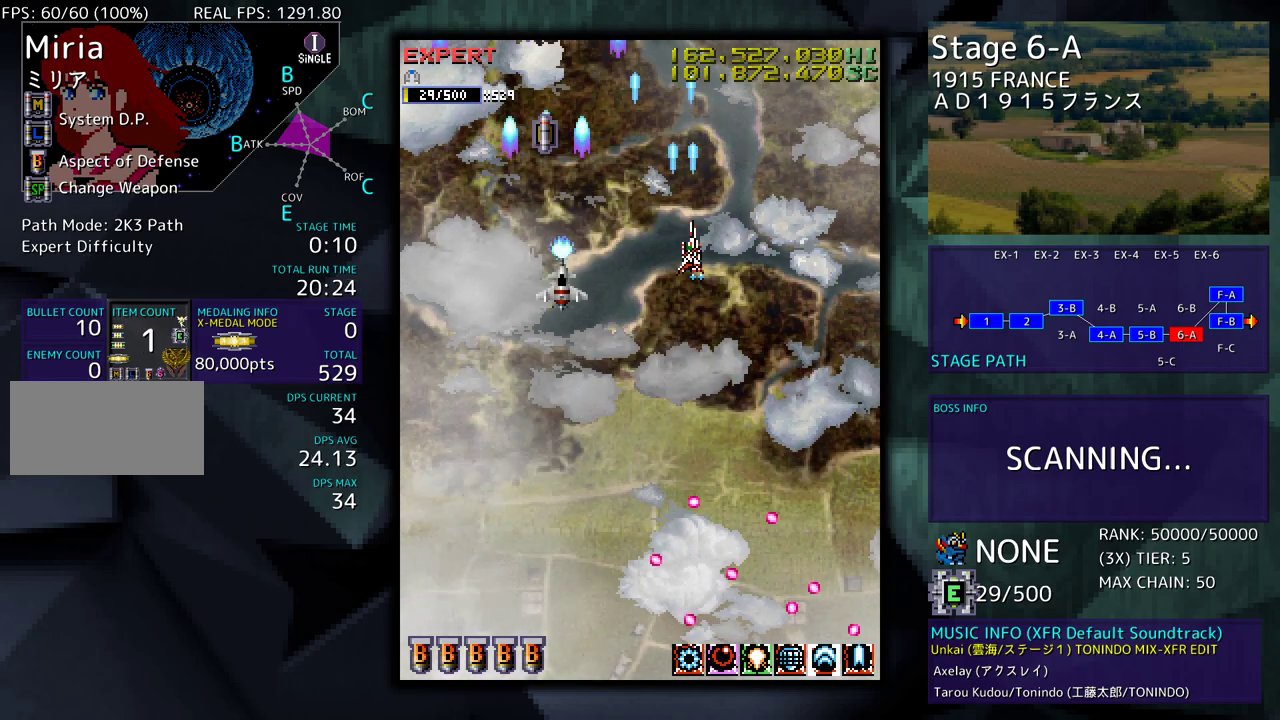
{"buttons": ["DPAD_DOWN"], "events": []}
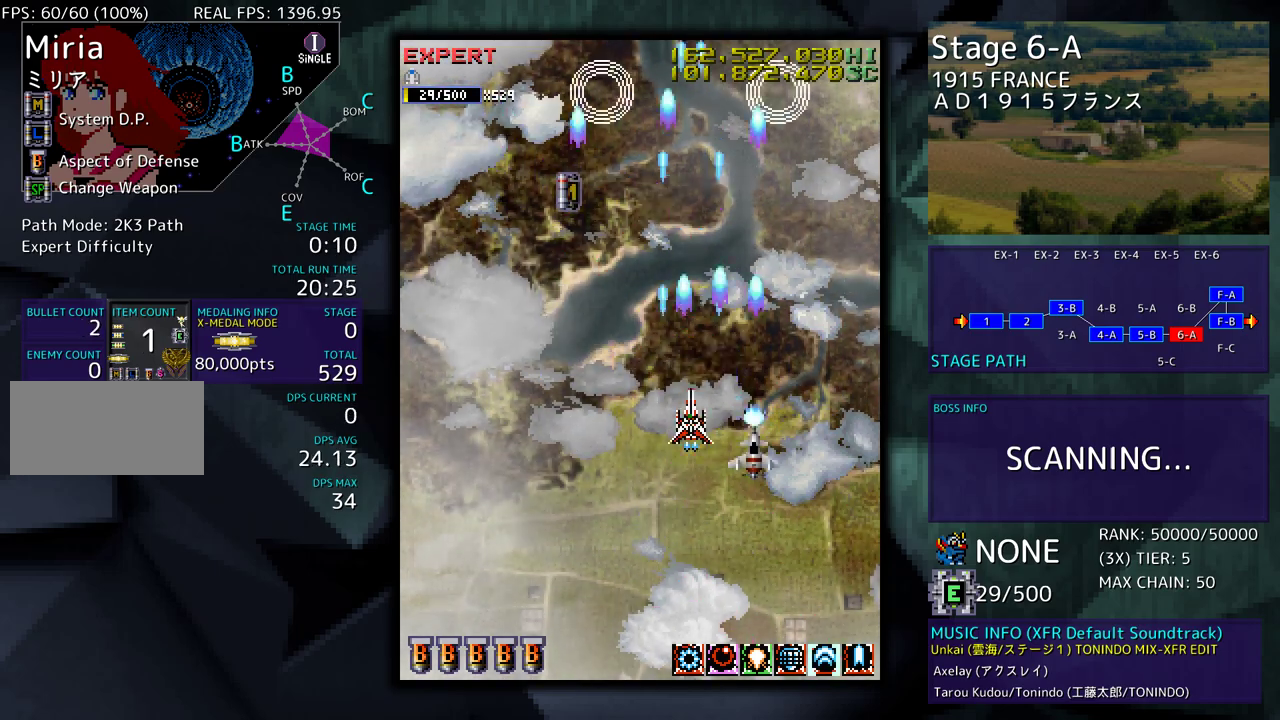
{"buttons": [], "events": [[450, "DPAD_DOWN", "up"]]}
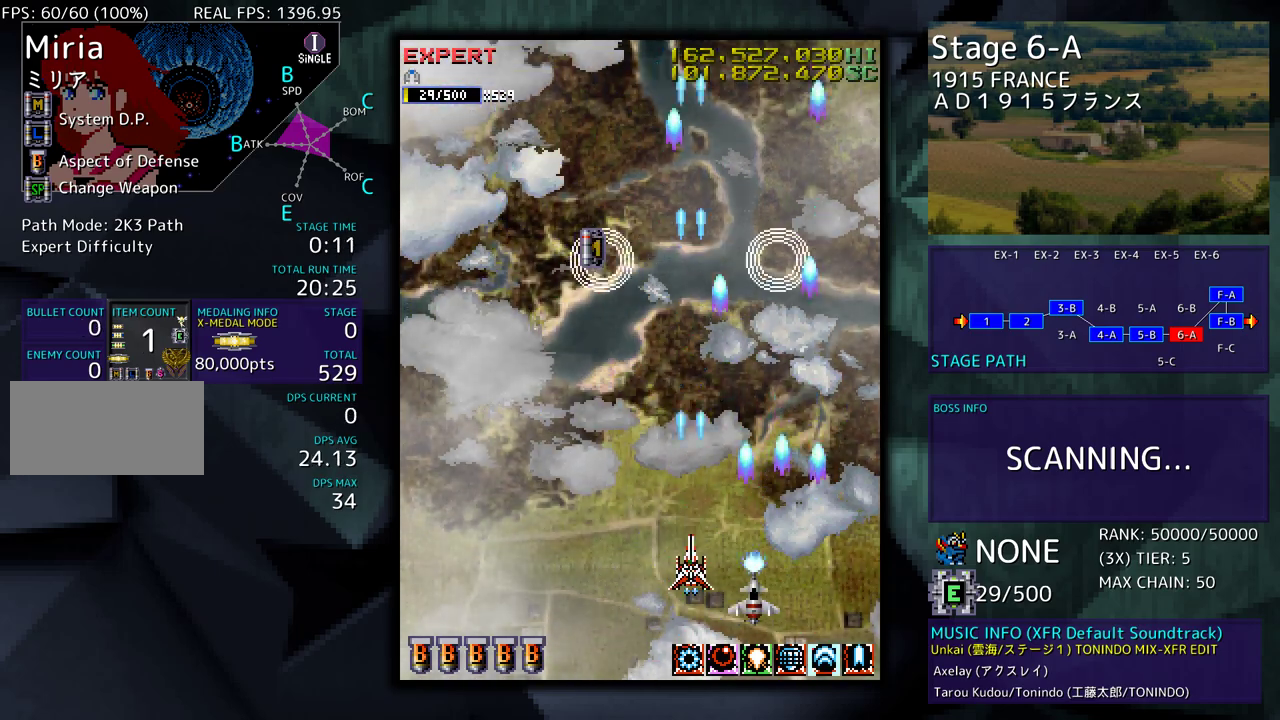
{"buttons": ["DPAD_LEFT"], "events": [[200, "DPAD_LEFT", "down"], [233, "DPAD_DOWN", "down"], [300, "DPAD_DOWN", "up"]]}
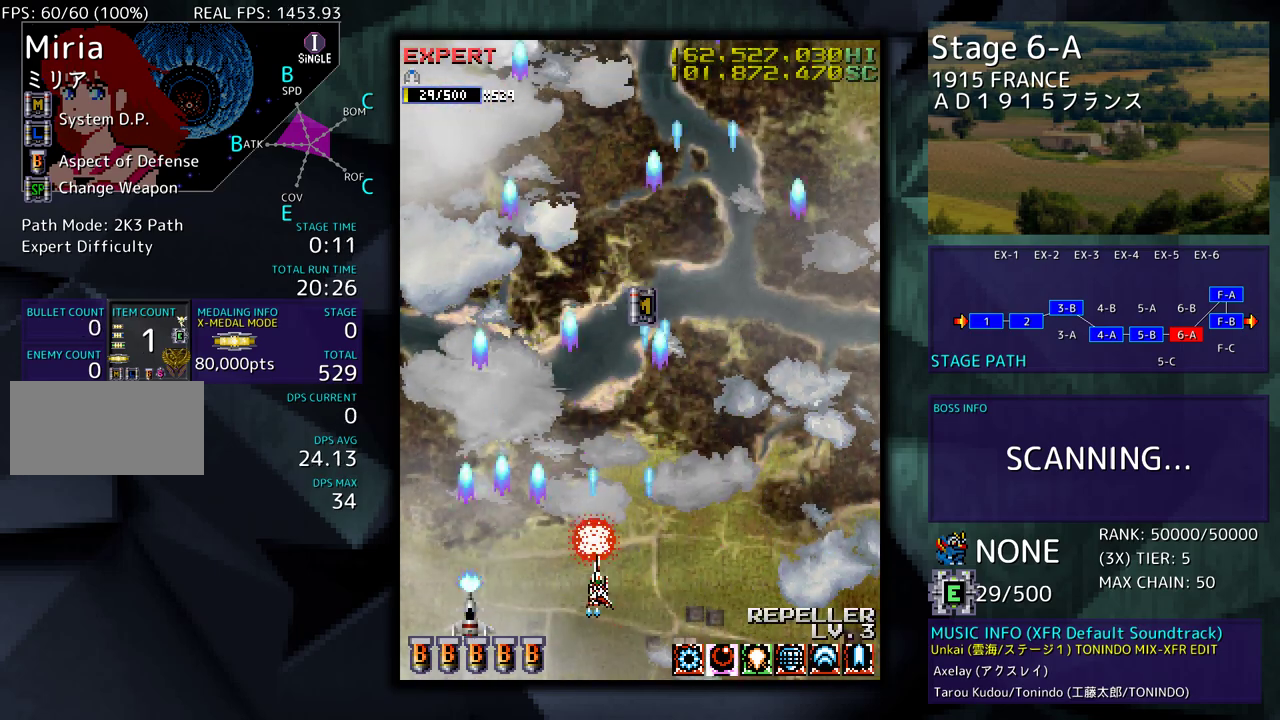
{"buttons": ["DPAD_UP", "DPAD_RIGHT"], "events": [[150, "DPAD_LEFT", "up"], [317, "DPAD_UP", "down"], [467, "DPAD_RIGHT", "down"]]}
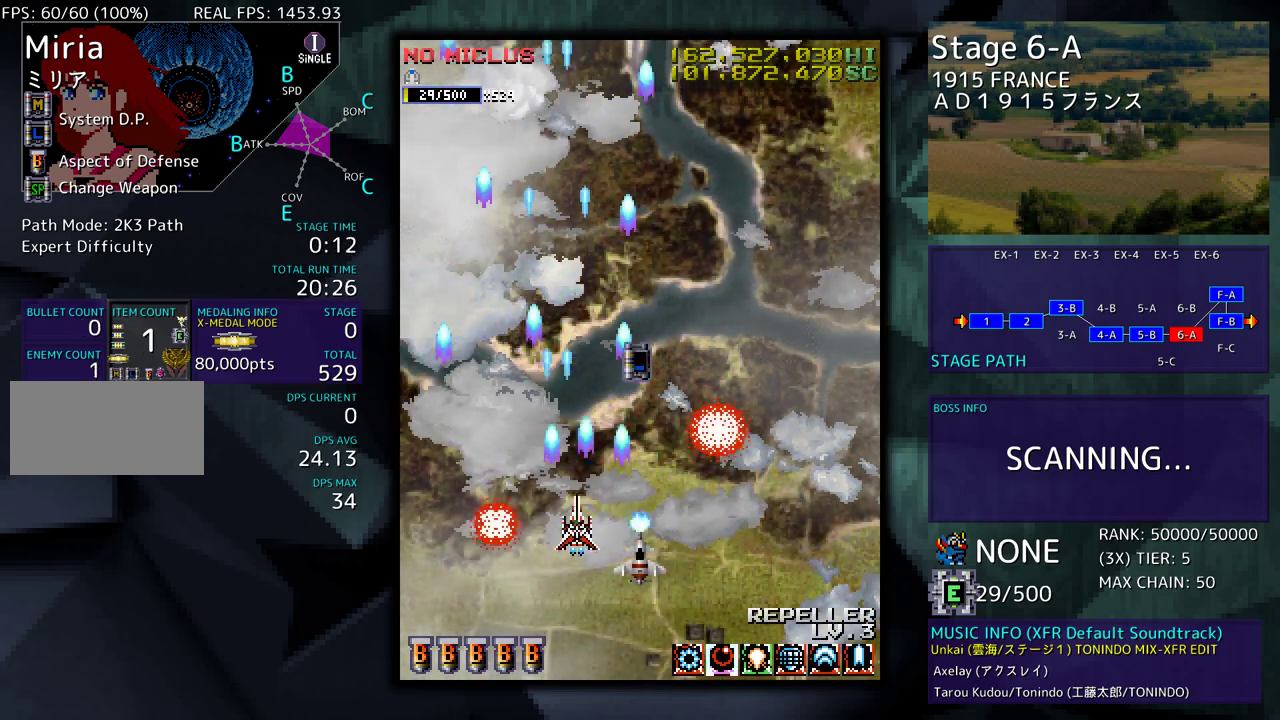
{"buttons": ["DPAD_UP", "DPAD_LEFT"], "events": [[167, "DPAD_RIGHT", "up"], [383, "DPAD_LEFT", "down"]]}
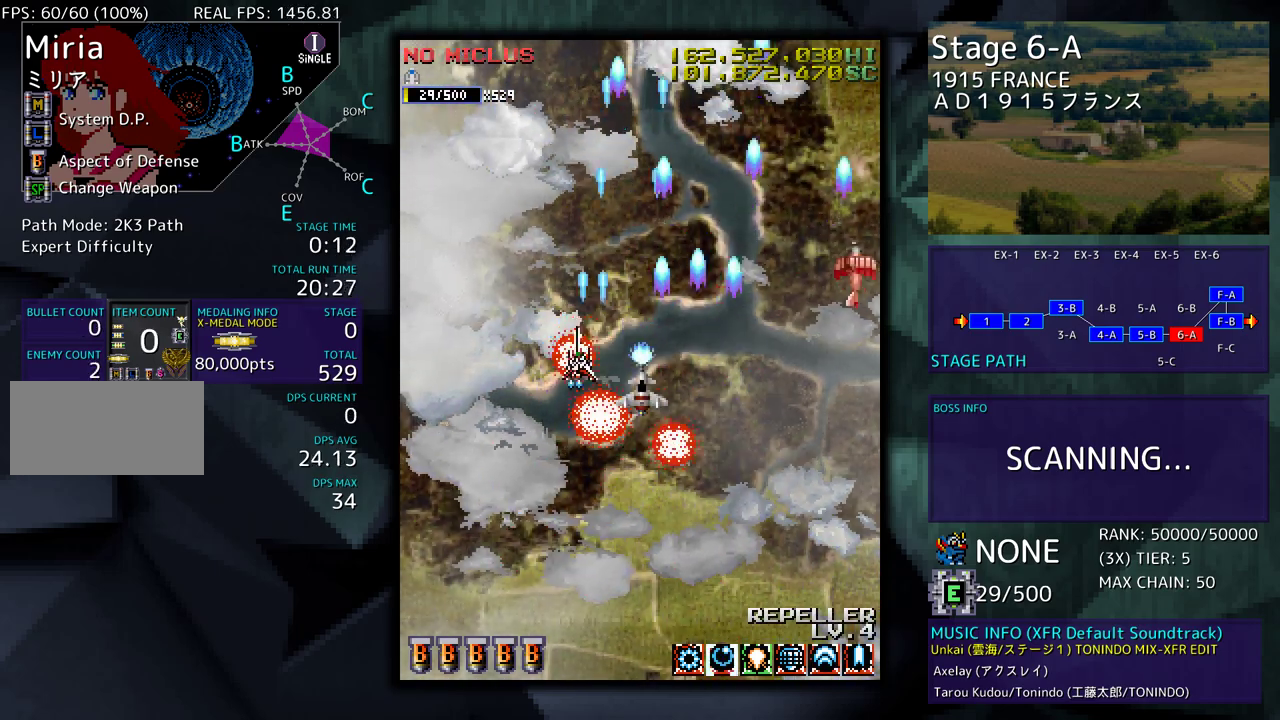
{"buttons": ["DPAD_DOWN", "DPAD_RIGHT"], "events": [[67, "DPAD_UP", "up"], [100, "DPAD_DOWN", "down"], [133, "DPAD_LEFT", "up"], [150, "DPAD_RIGHT", "down"]]}
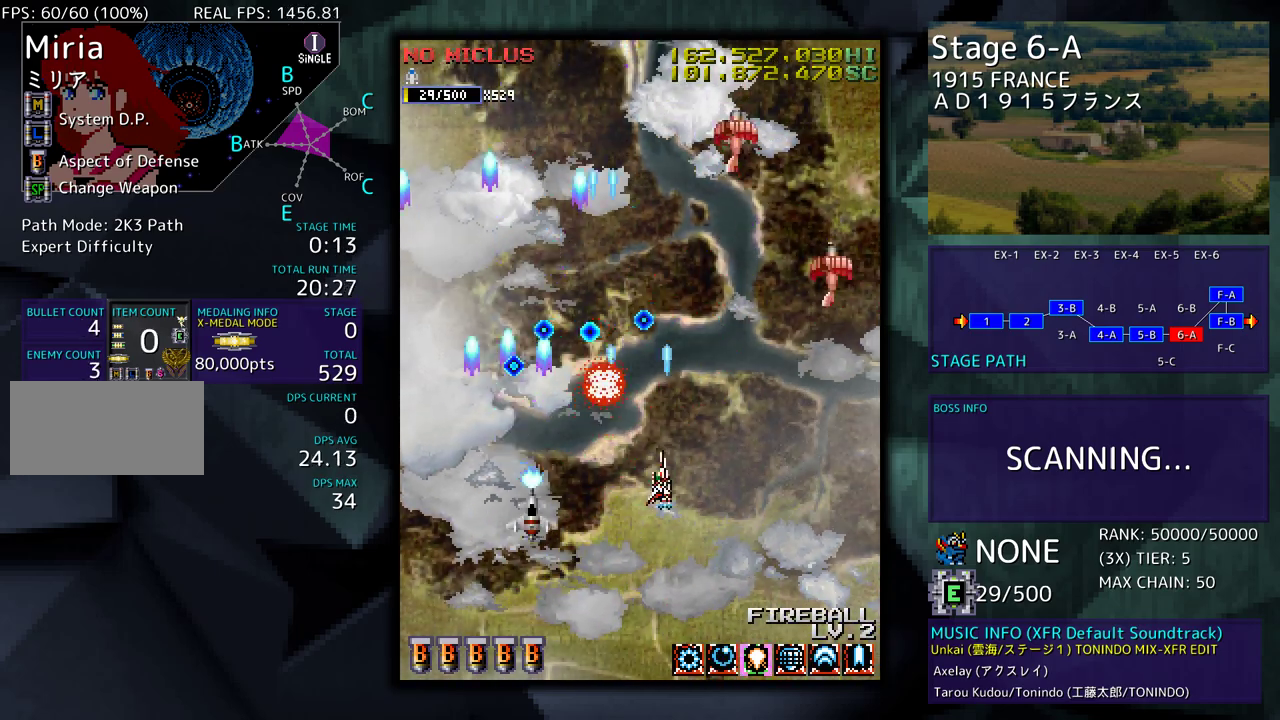
{"buttons": ["DPAD_RIGHT"], "events": [[317, "DPAD_DOWN", "up"], [333, "DPAD_RIGHT", "up"], [450, "DPAD_RIGHT", "down"]]}
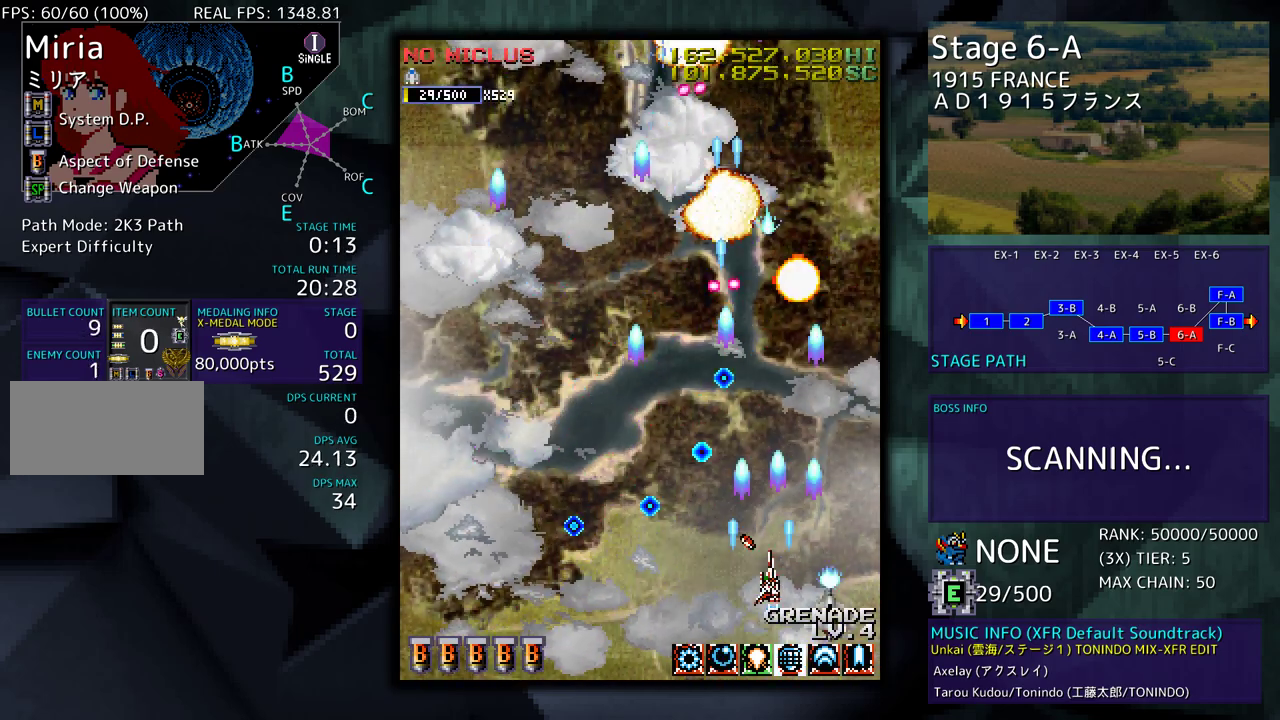
{"buttons": ["DPAD_DOWN", "DPAD_RIGHT"], "events": [[67, "DPAD_DOWN", "down"], [117, "DPAD_DOWN", "up"], [150, "DPAD_RIGHT", "up"], [300, "DPAD_RIGHT", "down"], [333, "DPAD_DOWN", "down"]]}
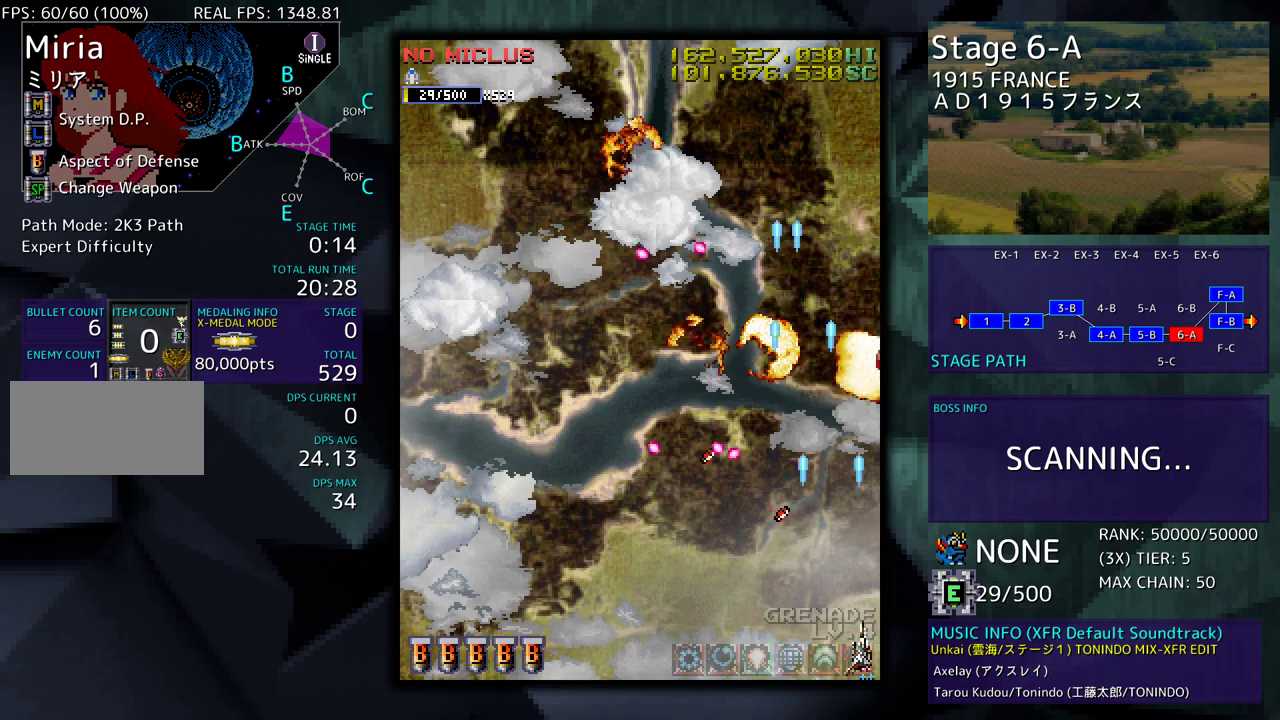
{"buttons": ["DPAD_UP", "DPAD_LEFT"]}